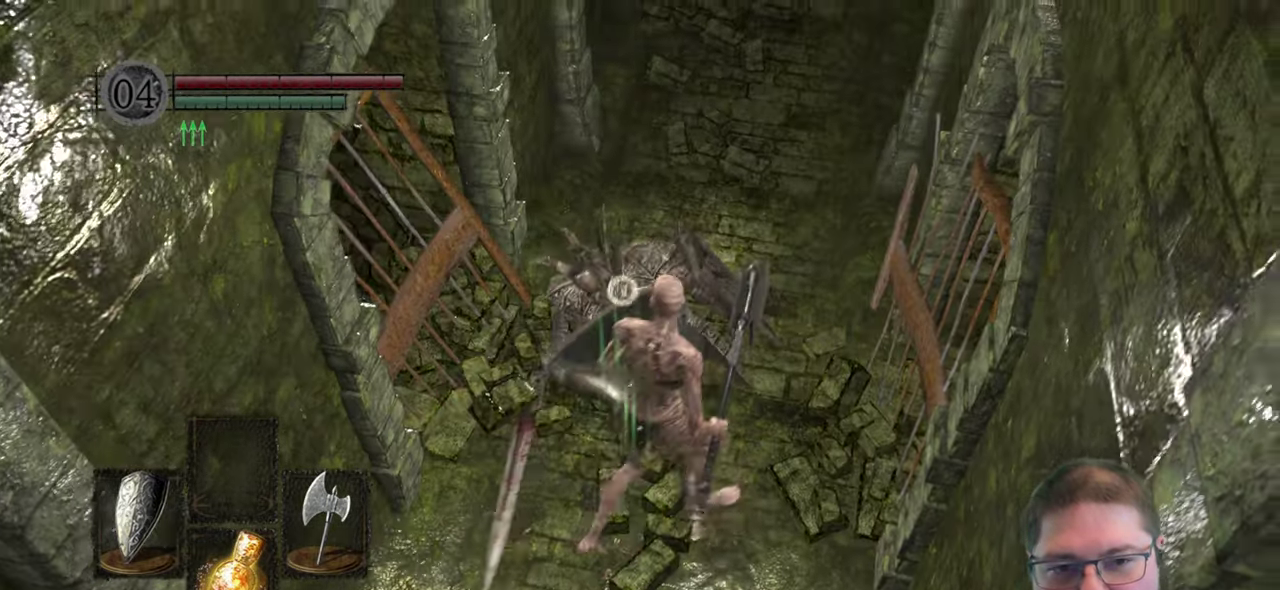
Gameplay with a controller (Xbox layout); each line is a JSON object with the inputs held at the frame after it. "events" lists button and stick changes between this image and that frame as [ms after this image, input, new state], when the widget could be followed in between.
{"buttons": [], "left_stick": "up-right", "right_stick": "center", "events": []}
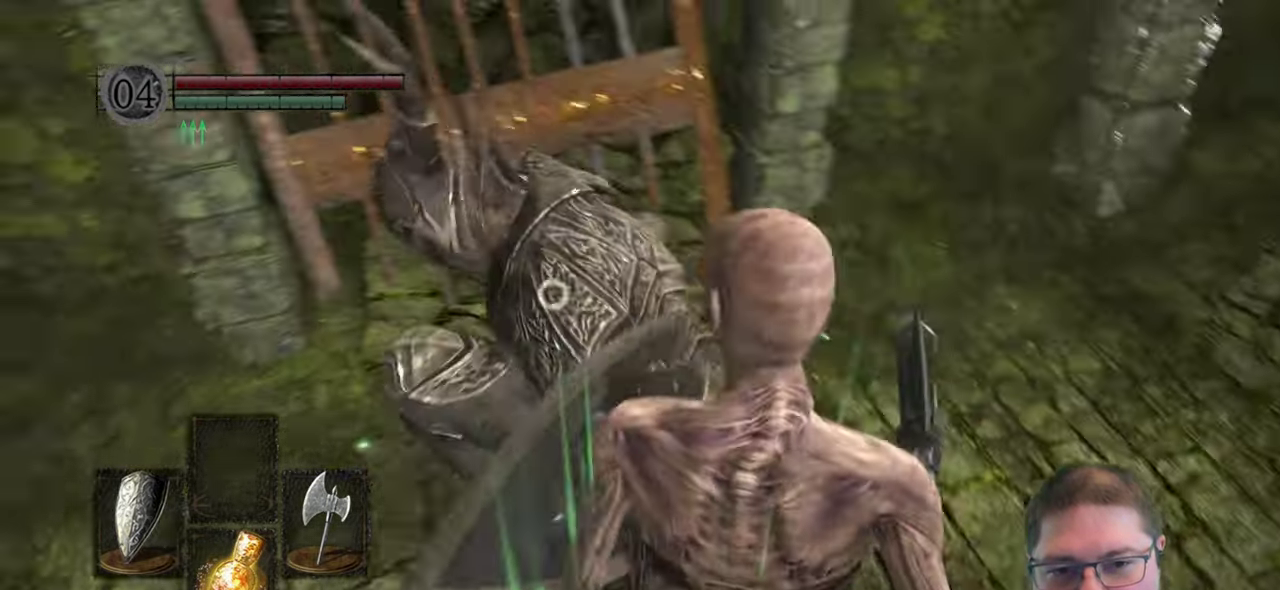
{"buttons": [], "left_stick": "center", "right_stick": "center", "events": [[266, "R1", "down"], [316, "left_stick", "center"], [383, "R1", "up"]]}
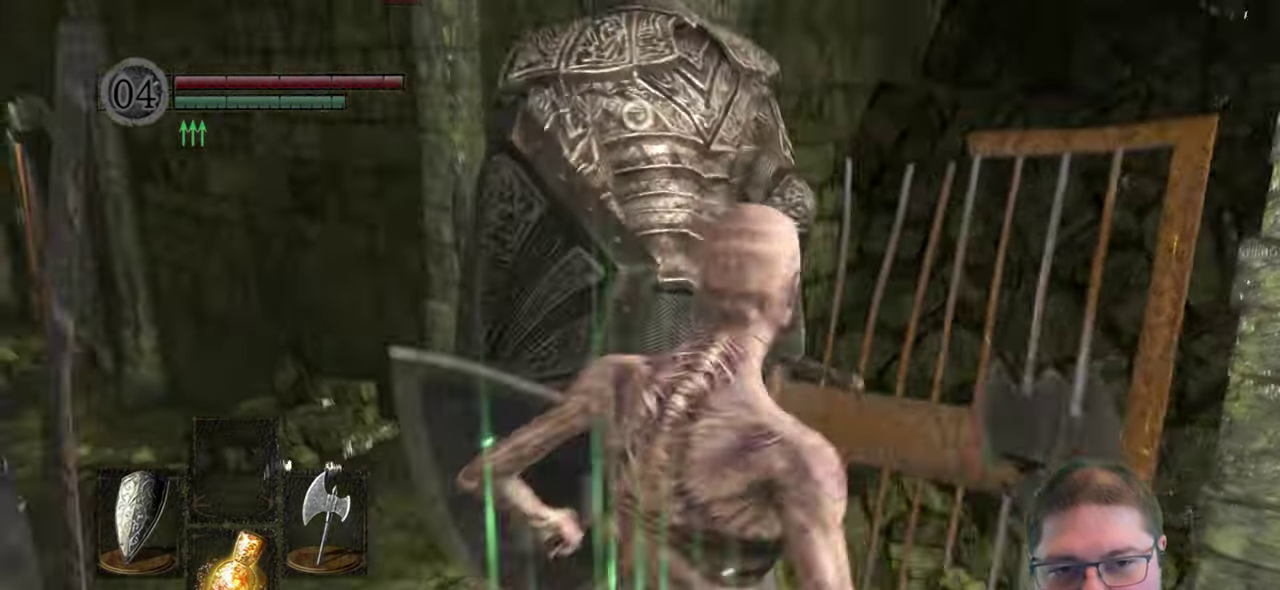
{"buttons": [], "left_stick": "right", "right_stick": "center", "events": [[333, "left_stick", "right"]]}
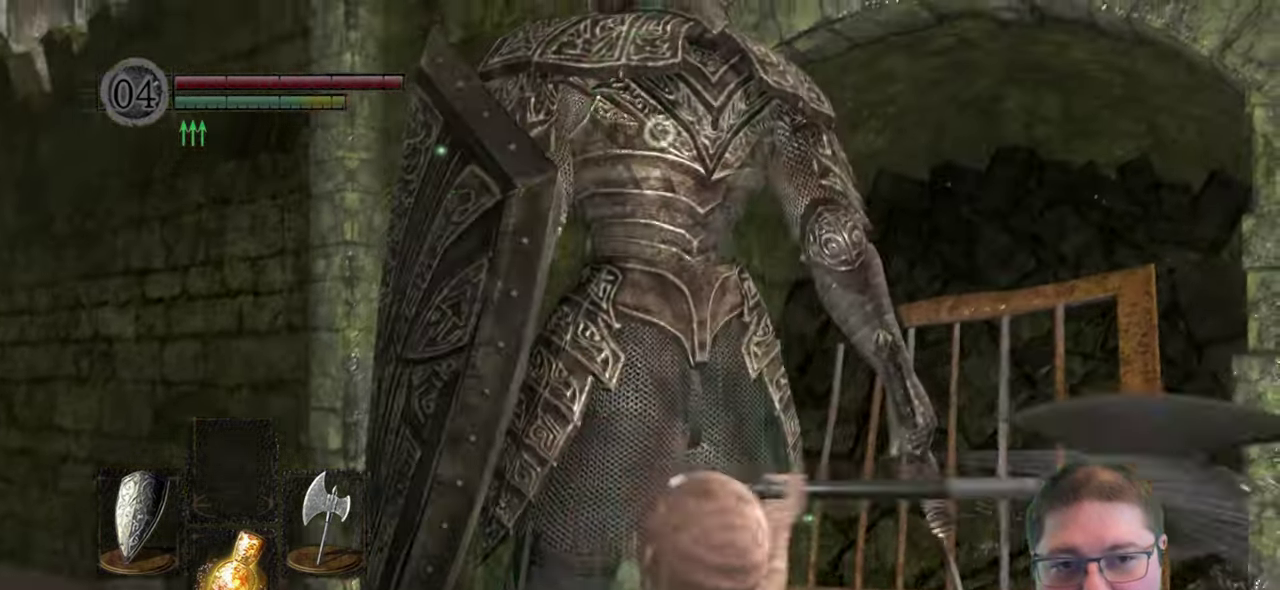
{"buttons": [], "left_stick": "down-right", "right_stick": "center"}
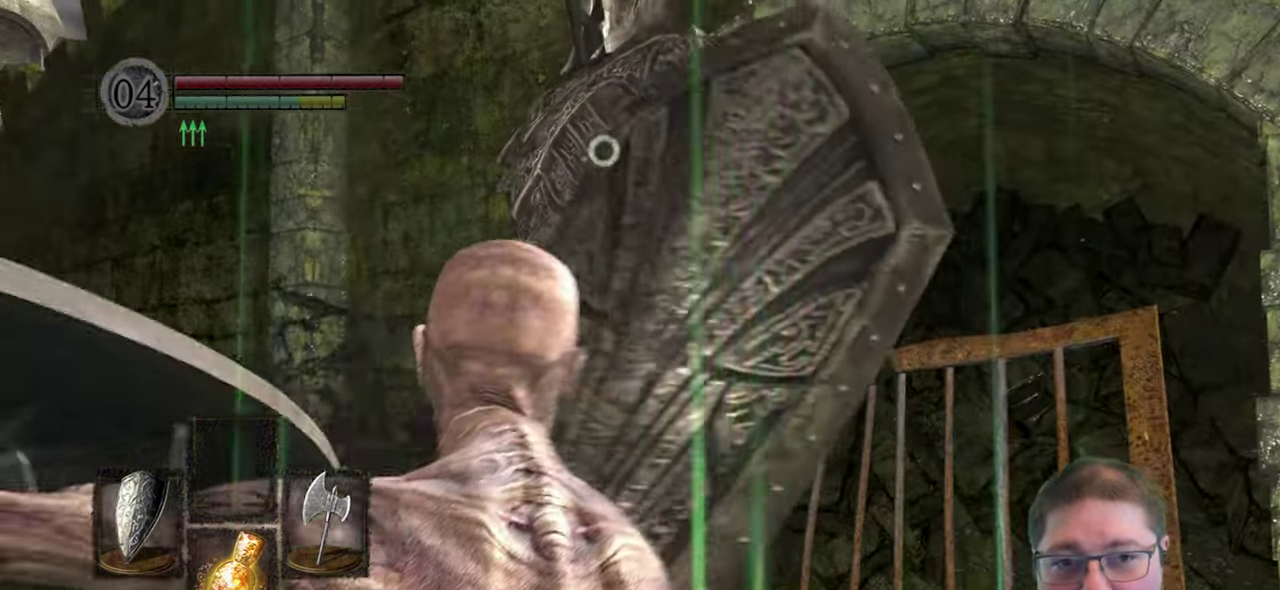
{"buttons": [], "left_stick": "center", "right_stick": "center", "events": [[333, "left_stick", "center"]]}
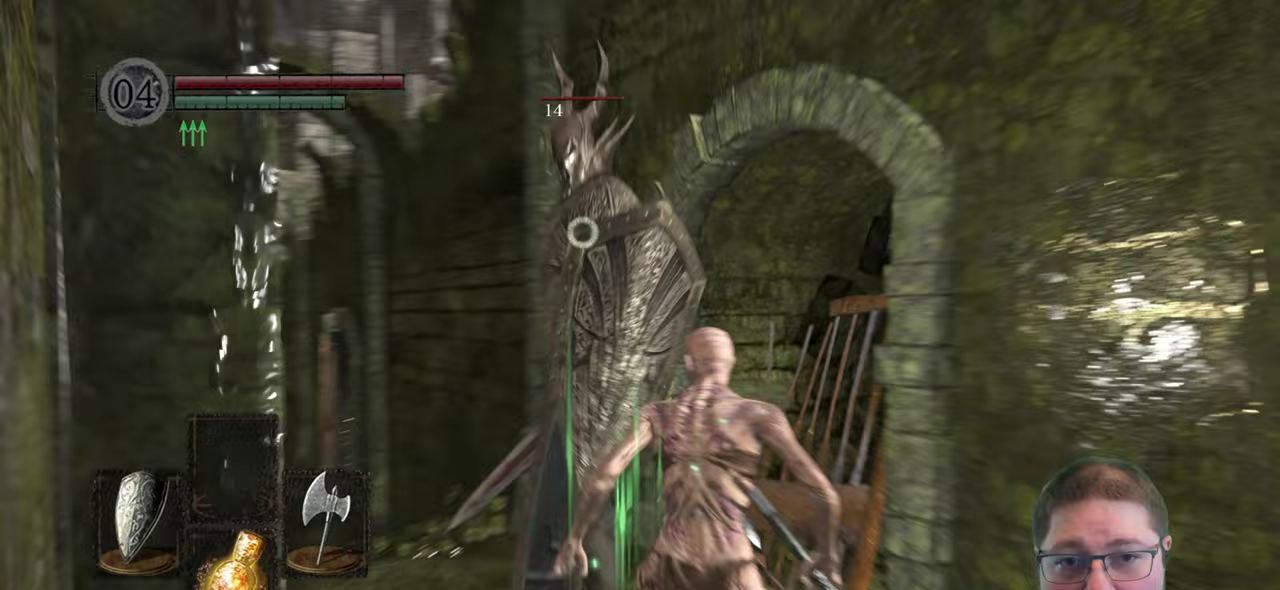
{"buttons": [], "left_stick": "center", "right_stick": "center", "events": []}
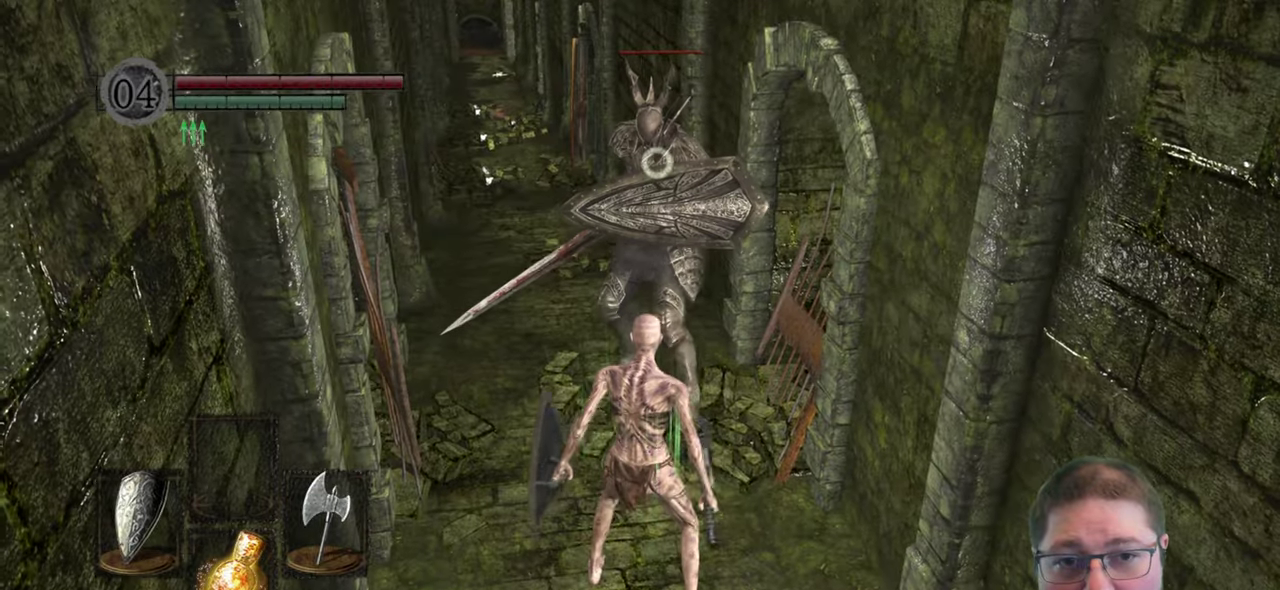
{"buttons": [], "left_stick": "center", "right_stick": "center", "events": []}
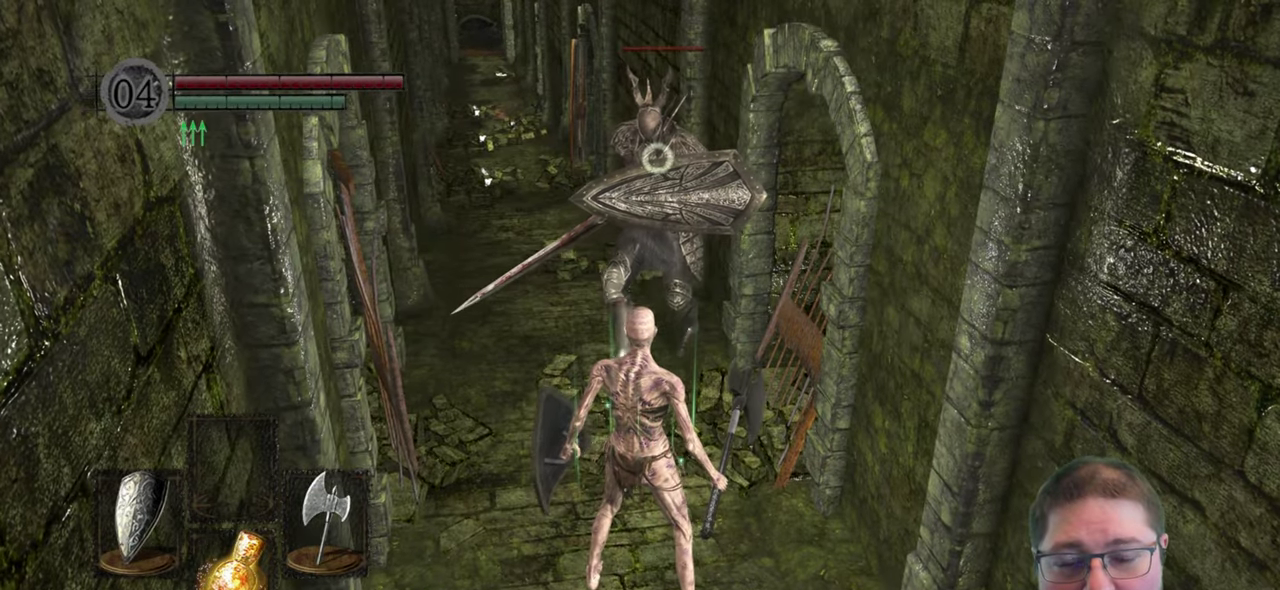
{"buttons": [], "left_stick": "center", "right_stick": "center", "events": [[50, "left_stick", "up-left"], [400, "left_stick", "center"]]}
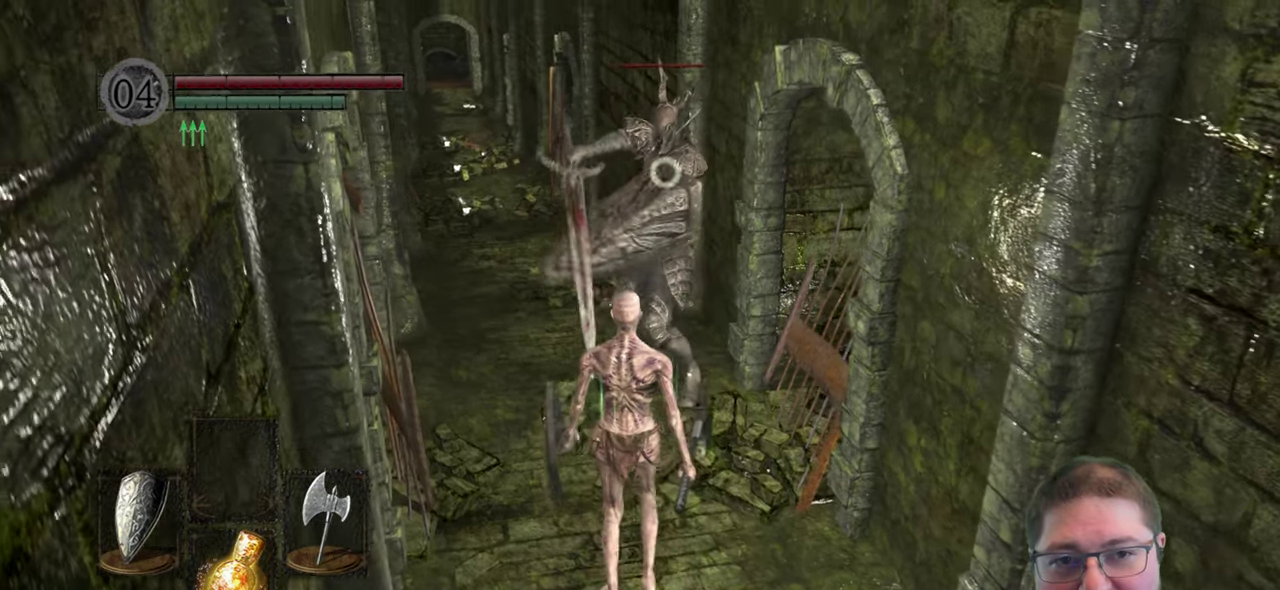
{"buttons": ["L2"], "left_stick": "center", "right_stick": "center", "events": [[167, "left_stick", "up-right"], [317, "left_stick", "center"], [467, "L2", "down"]]}
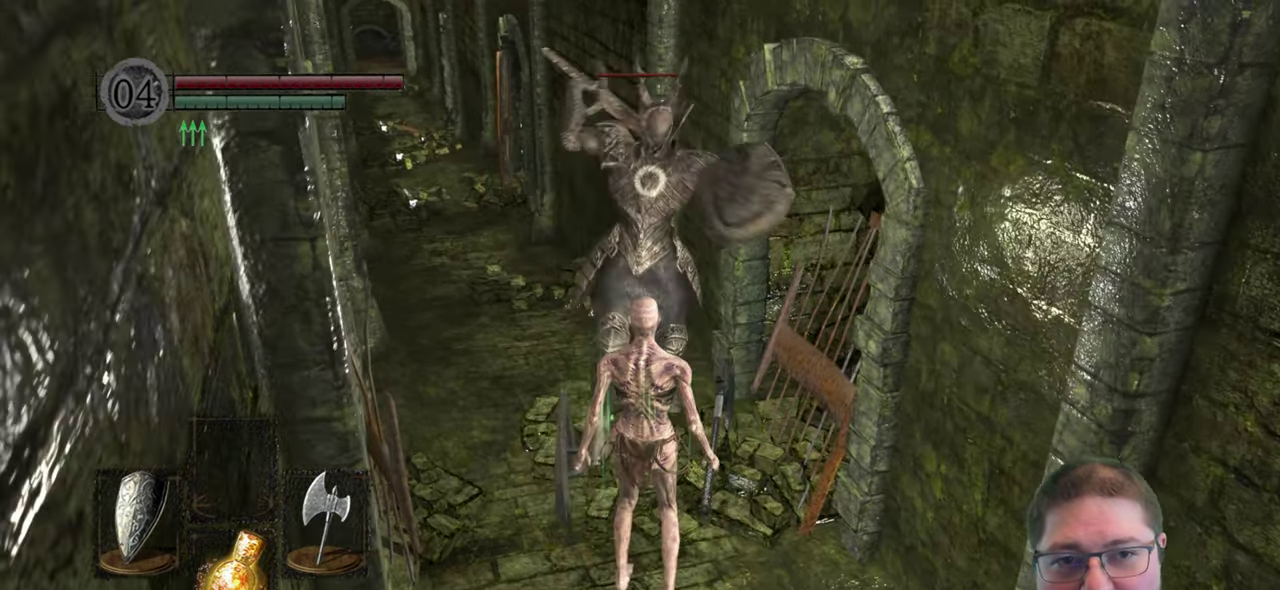
{"buttons": [], "left_stick": "center", "right_stick": "center", "events": [[67, "L2", "up"]]}
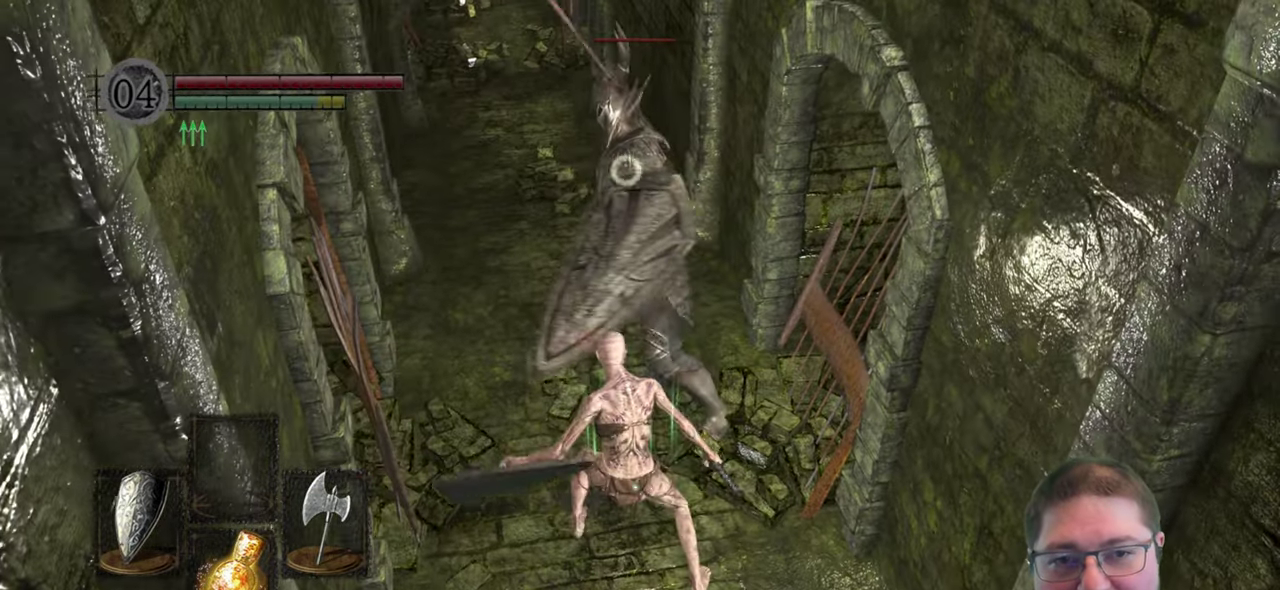
{"buttons": [], "left_stick": "up", "right_stick": "center", "events": [[300, "left_stick", "up"]]}
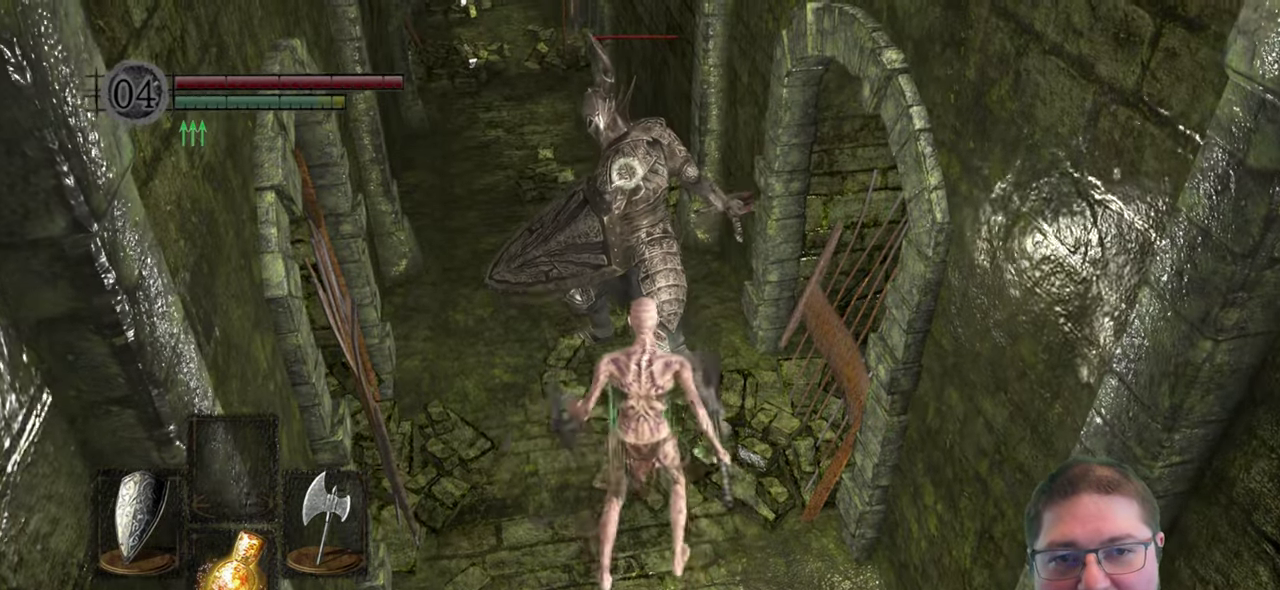
{"buttons": [], "left_stick": "center", "right_stick": "center", "events": [[133, "R1", "down"], [183, "left_stick", "center"], [283, "R1", "up"]]}
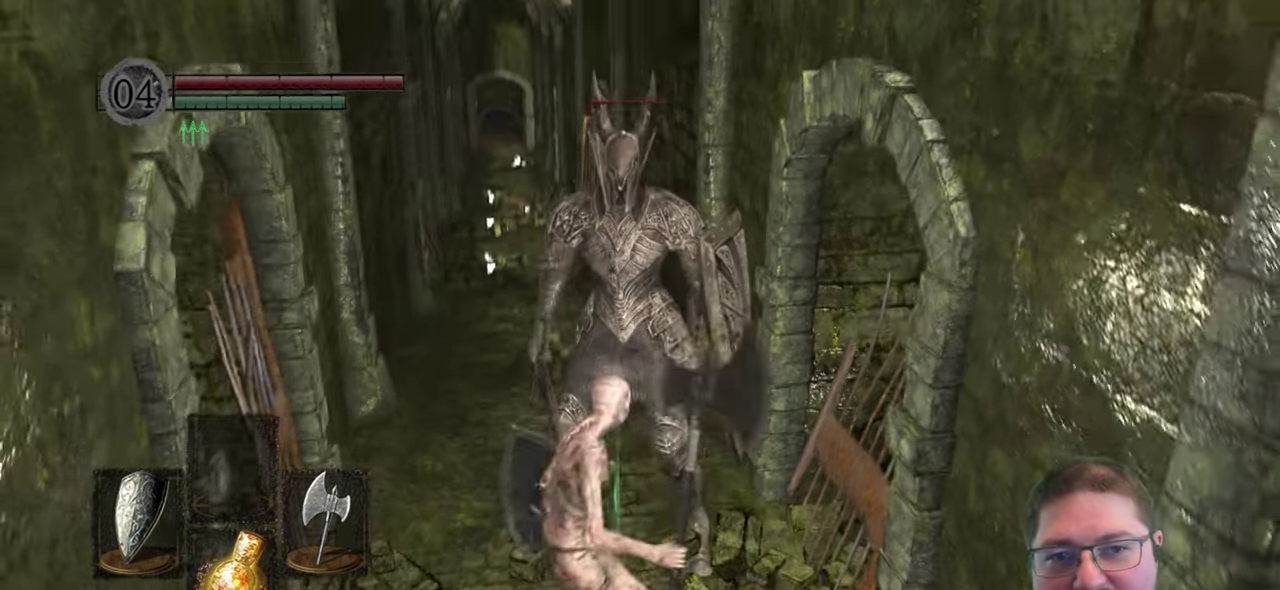
{"buttons": [], "left_stick": "center", "right_stick": "center", "events": []}
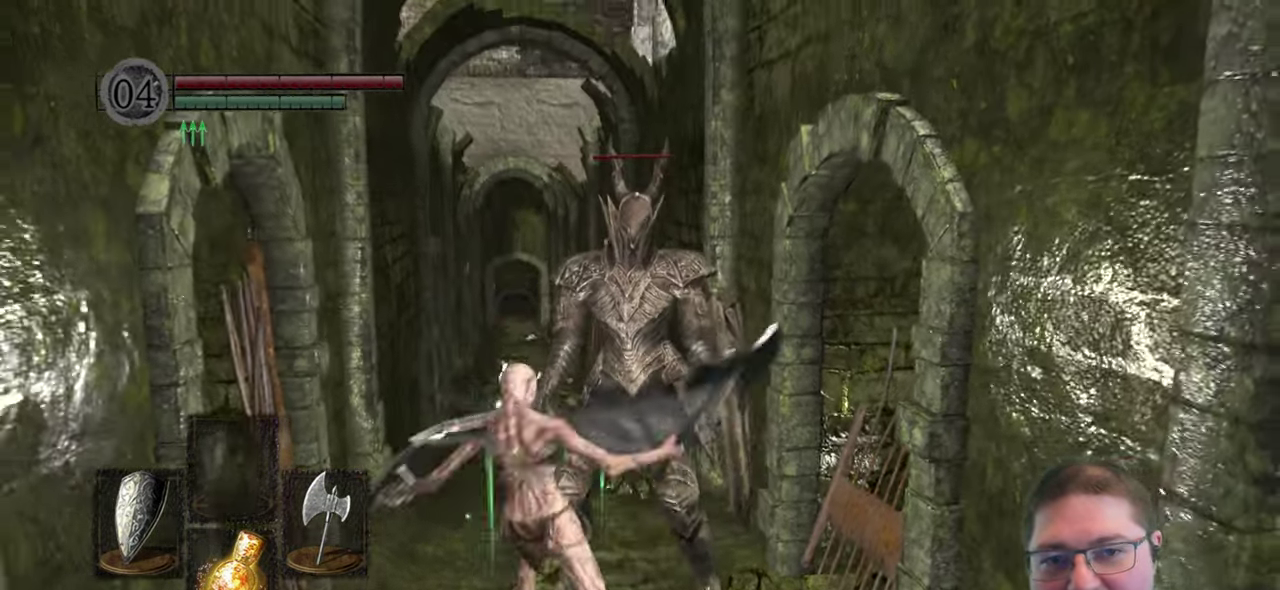
{"buttons": [], "left_stick": "center", "right_stick": "center", "events": []}
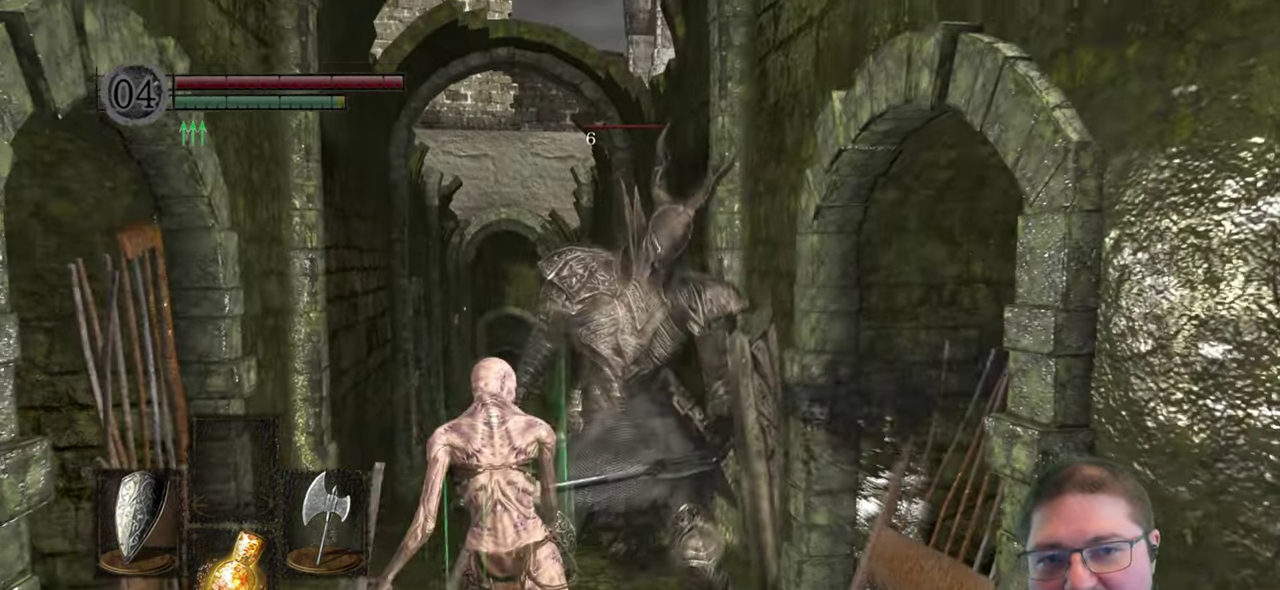
{"buttons": [], "left_stick": "center", "right_stick": "center", "events": []}
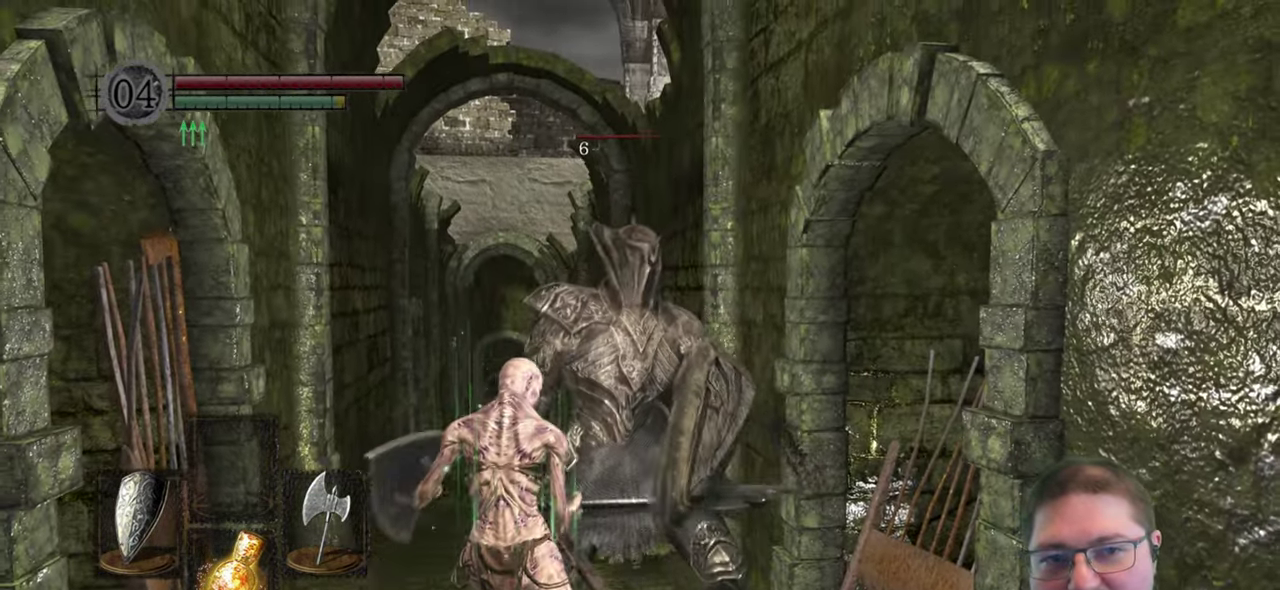
{"buttons": [], "left_stick": "center", "right_stick": "center", "events": []}
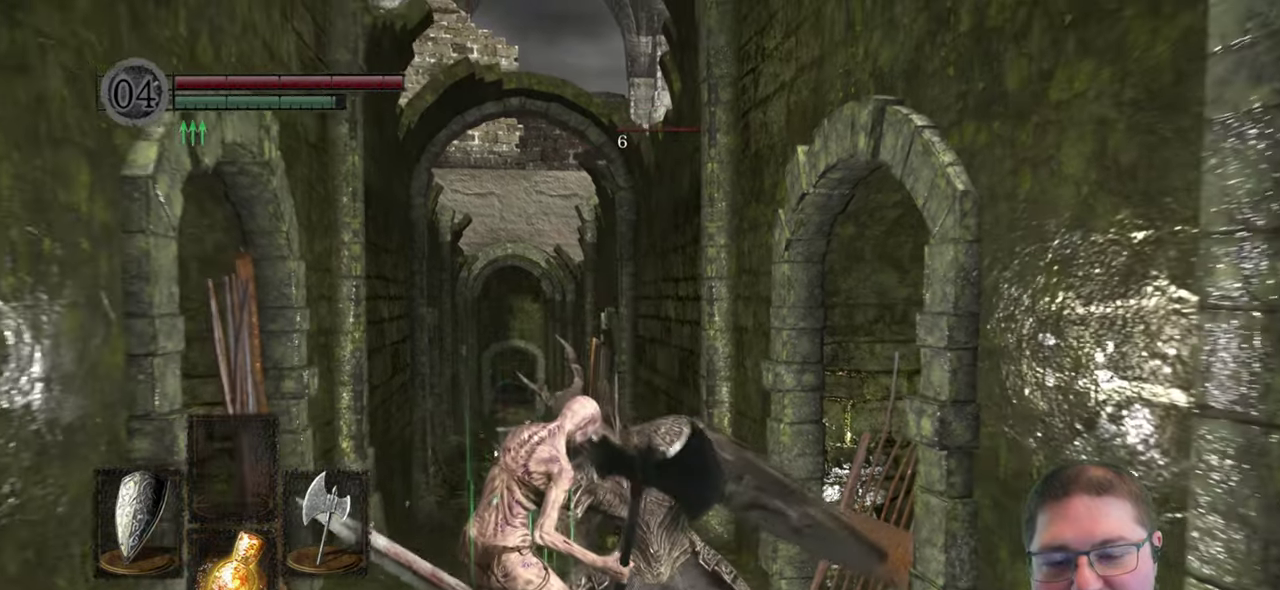
{"buttons": [], "left_stick": "center", "right_stick": "center", "events": []}
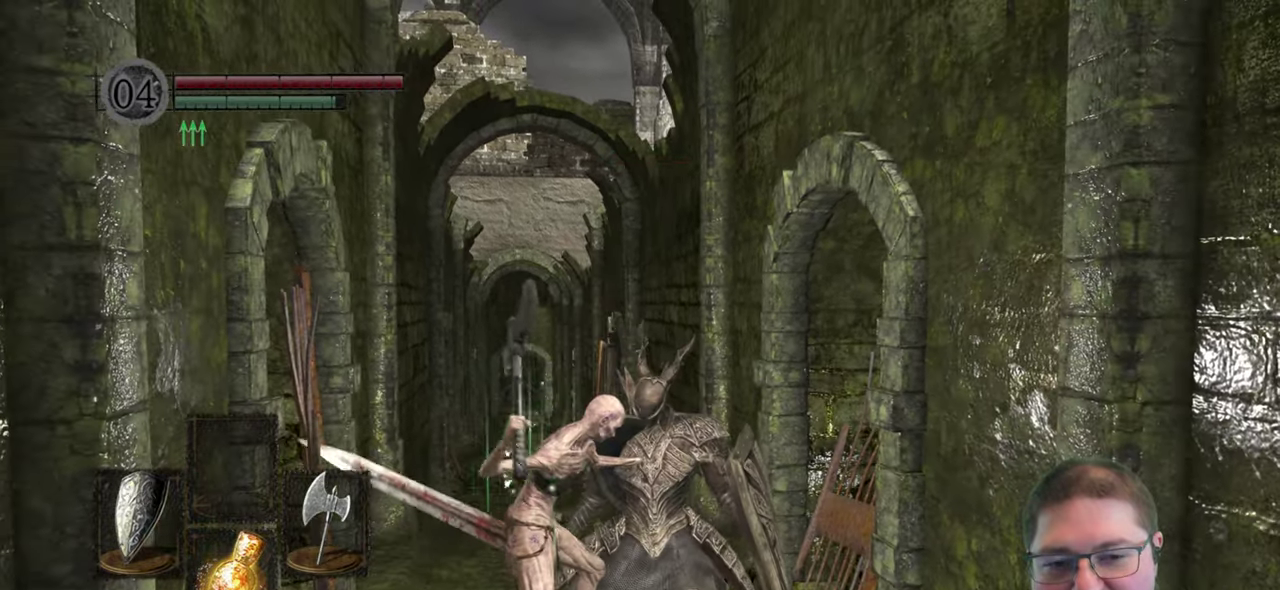
{"buttons": [], "left_stick": "center", "right_stick": "center", "events": []}
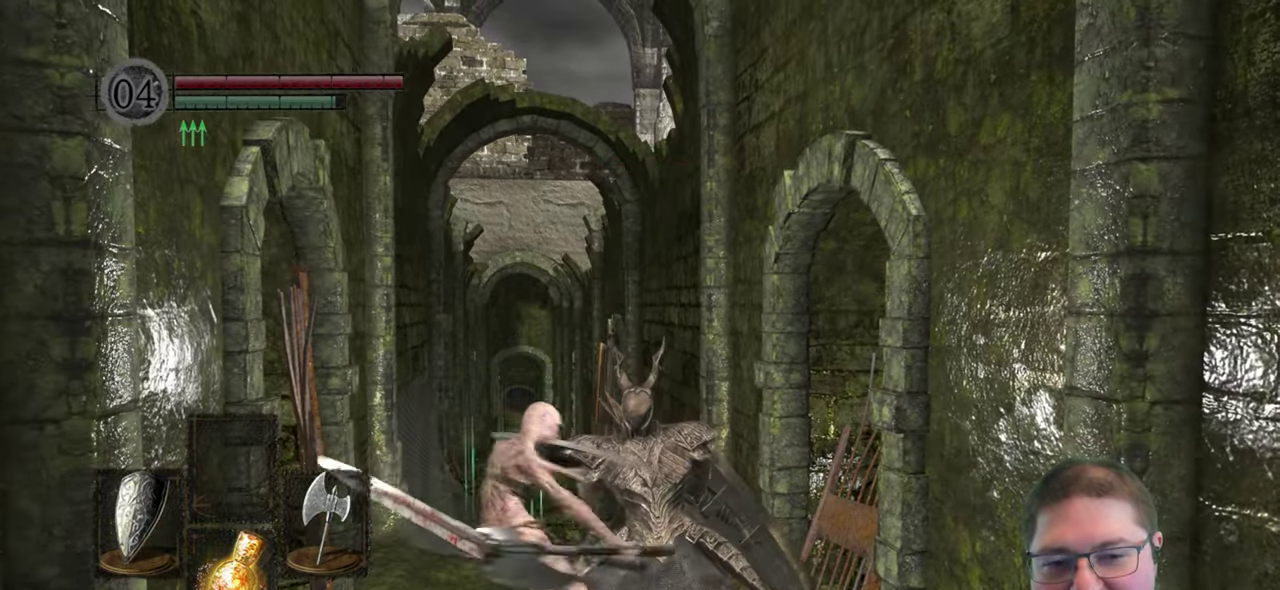
{"buttons": [], "left_stick": "center", "right_stick": "center", "events": []}